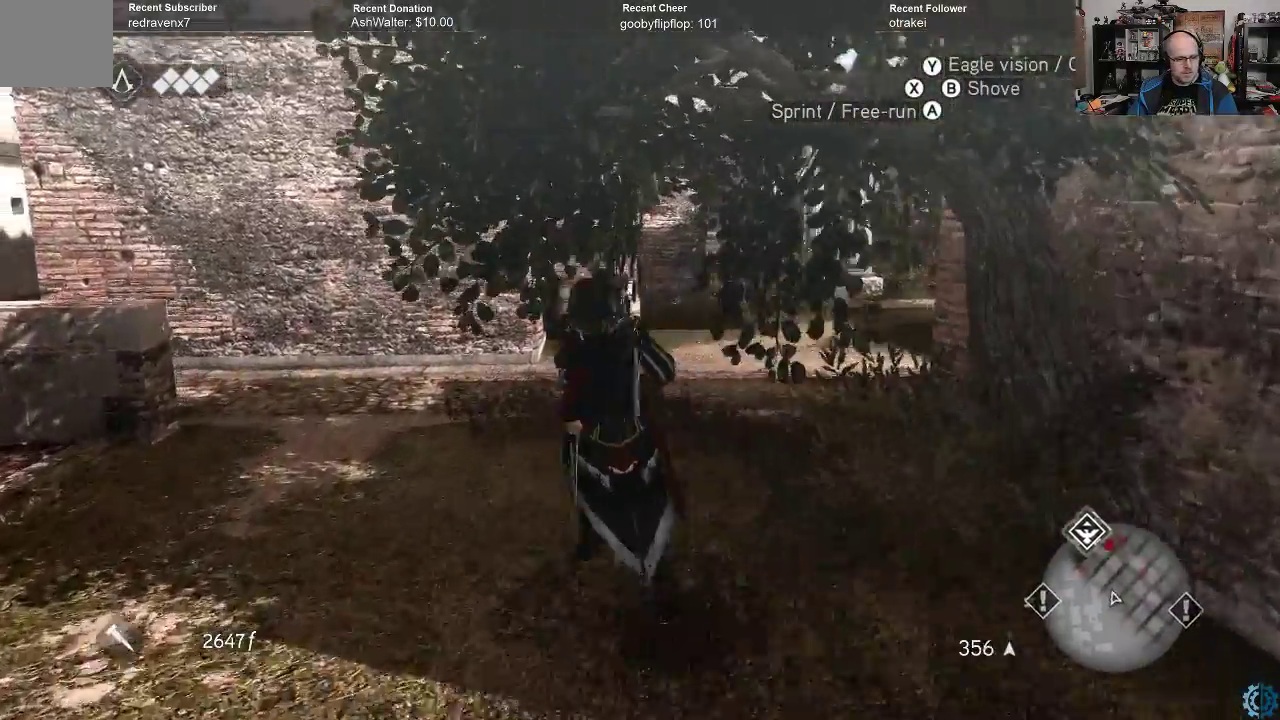
Gameplay with a controller (Xbox layout); each line is a JSON object with the inputs held at the frame after it. "events" lists button and stick changes between this image and that frame as [ms after this image, input, new state], when the widget could be followed in between.
{"buttons": ["A", "R2"], "left_stick": "up-left", "right_stick": "center", "events": [[33, "left_stick", "up-left"]]}
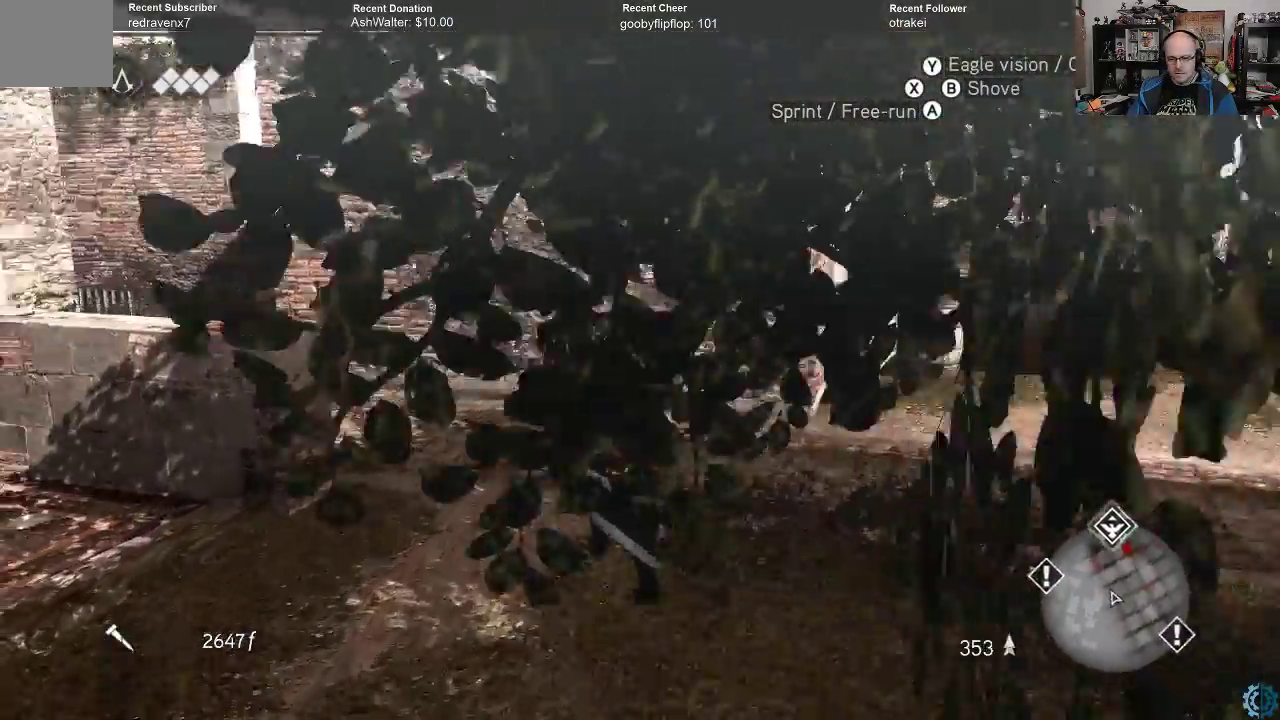
{"buttons": ["A", "R2"], "left_stick": "up-left", "right_stick": "center", "events": []}
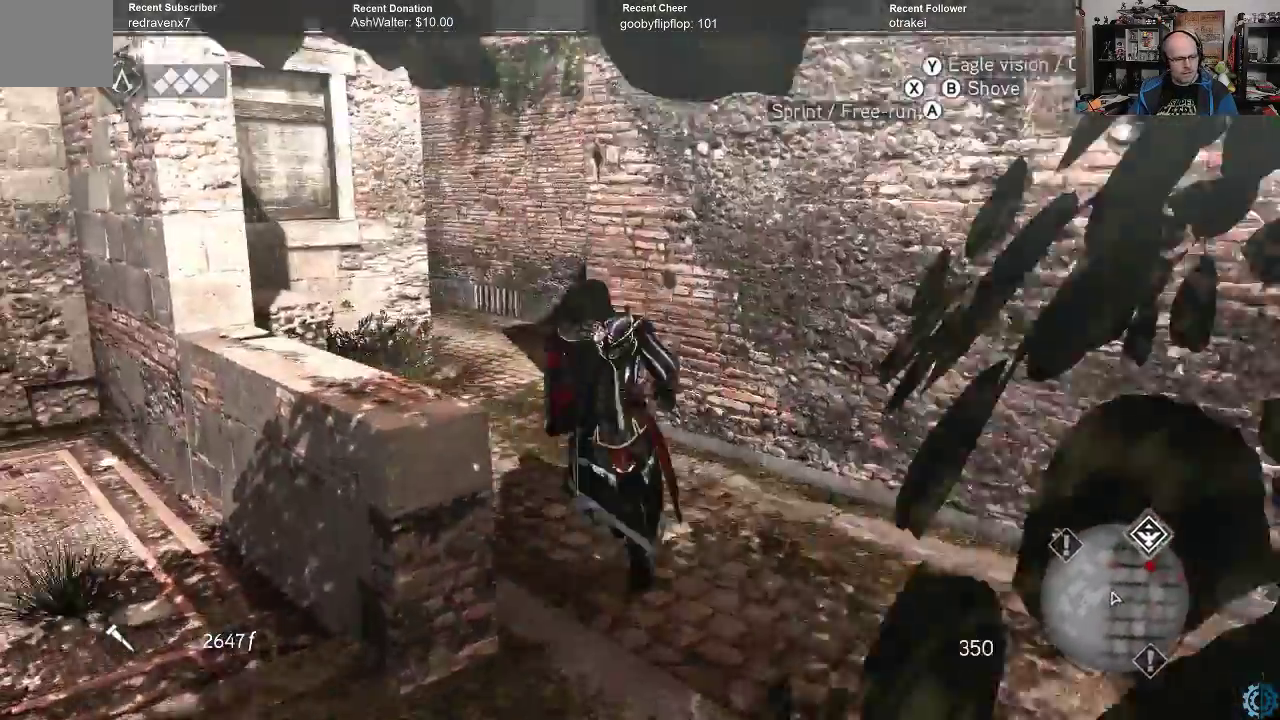
{"buttons": ["A", "R2"], "left_stick": "up", "right_stick": "center", "events": [[167, "left_stick", "up"]]}
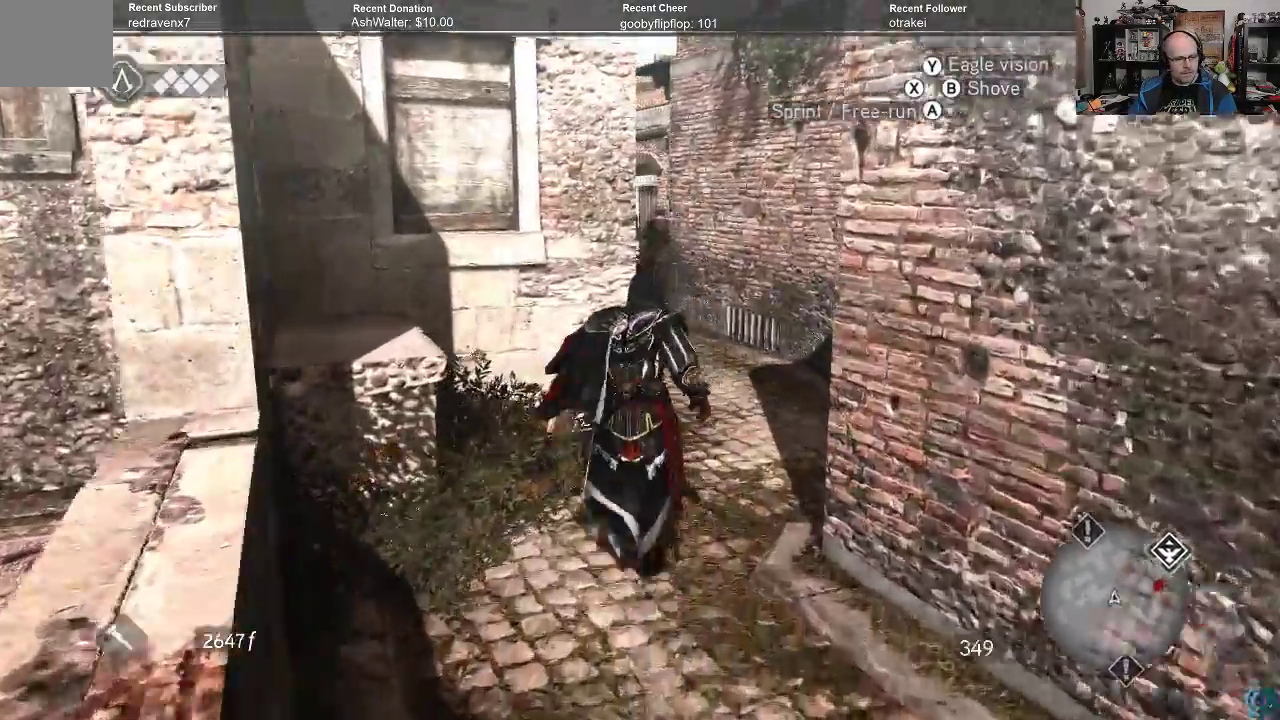
{"buttons": ["R2"], "left_stick": "up", "right_stick": "left", "events": [[133, "A", "up"], [267, "right_stick", "right"], [467, "right_stick", "left"]]}
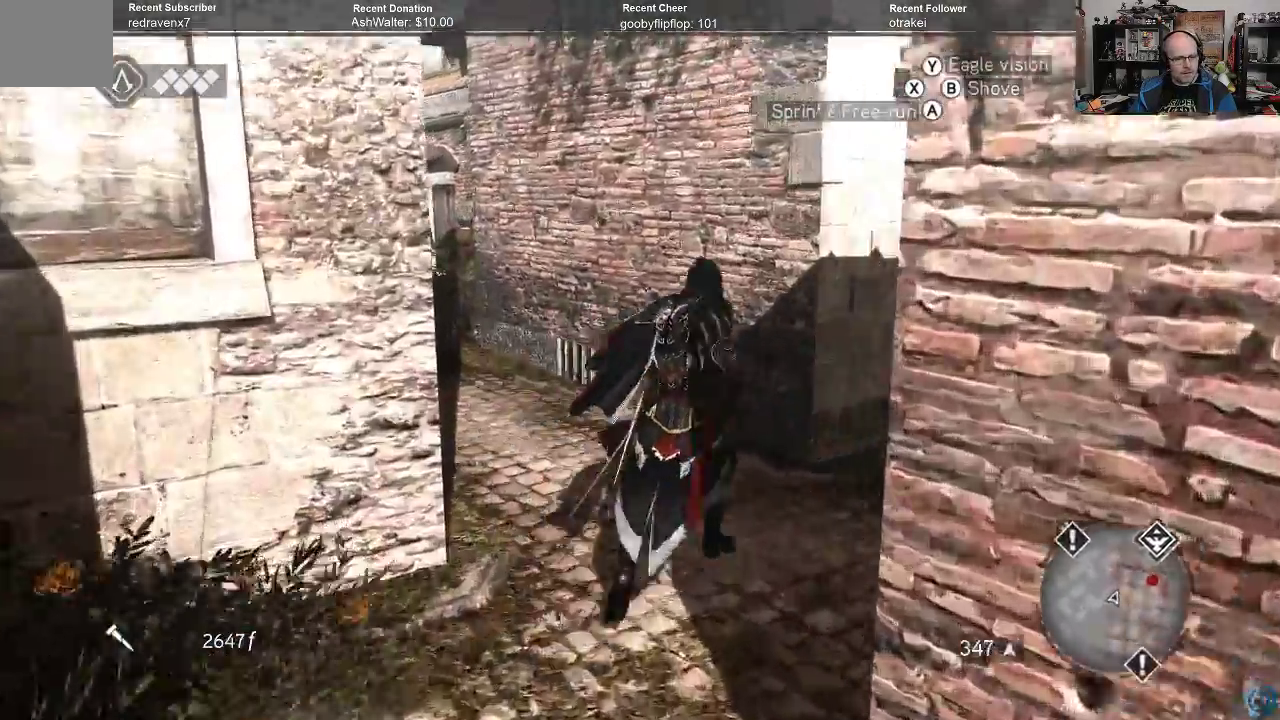
{"buttons": ["R2"], "left_stick": "left", "right_stick": "right", "events": [[333, "left_stick", "up-left"], [367, "right_stick", "center"], [433, "right_stick", "right"], [500, "left_stick", "left"]]}
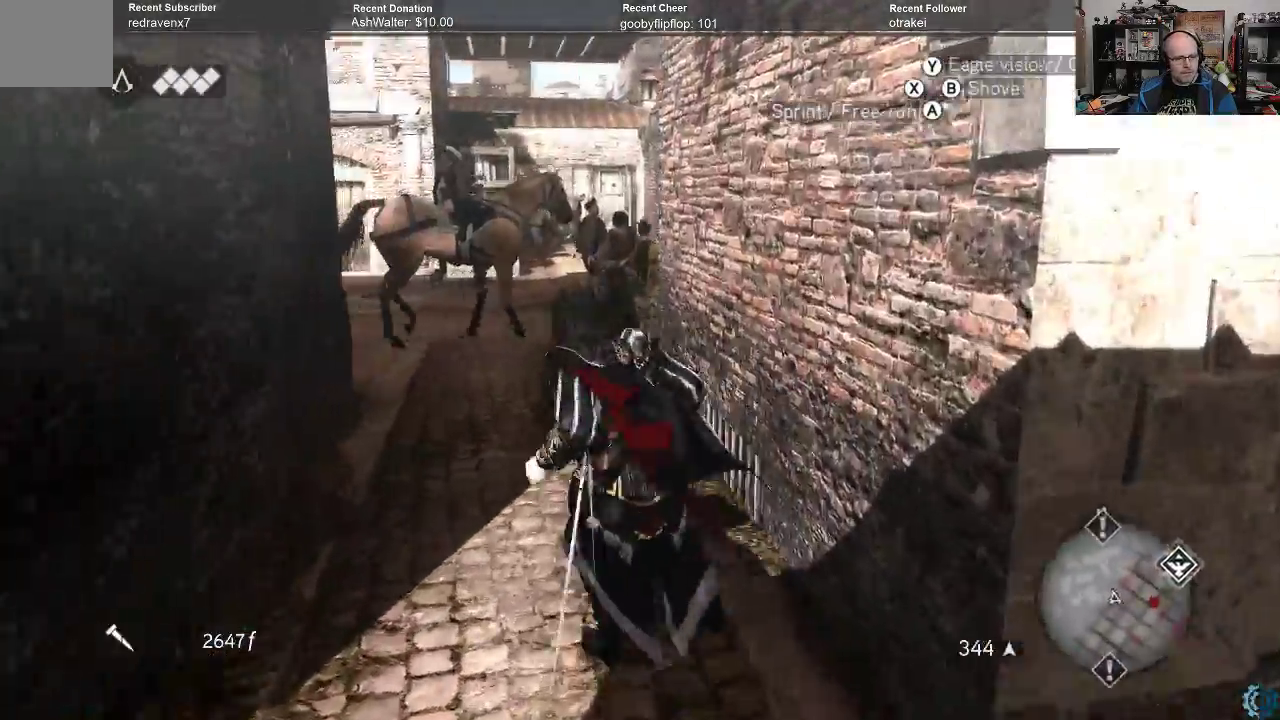
{"buttons": ["R2"], "left_stick": "down-right", "right_stick": "right", "events": [[200, "left_stick", "down"], [300, "left_stick", "down-right"]]}
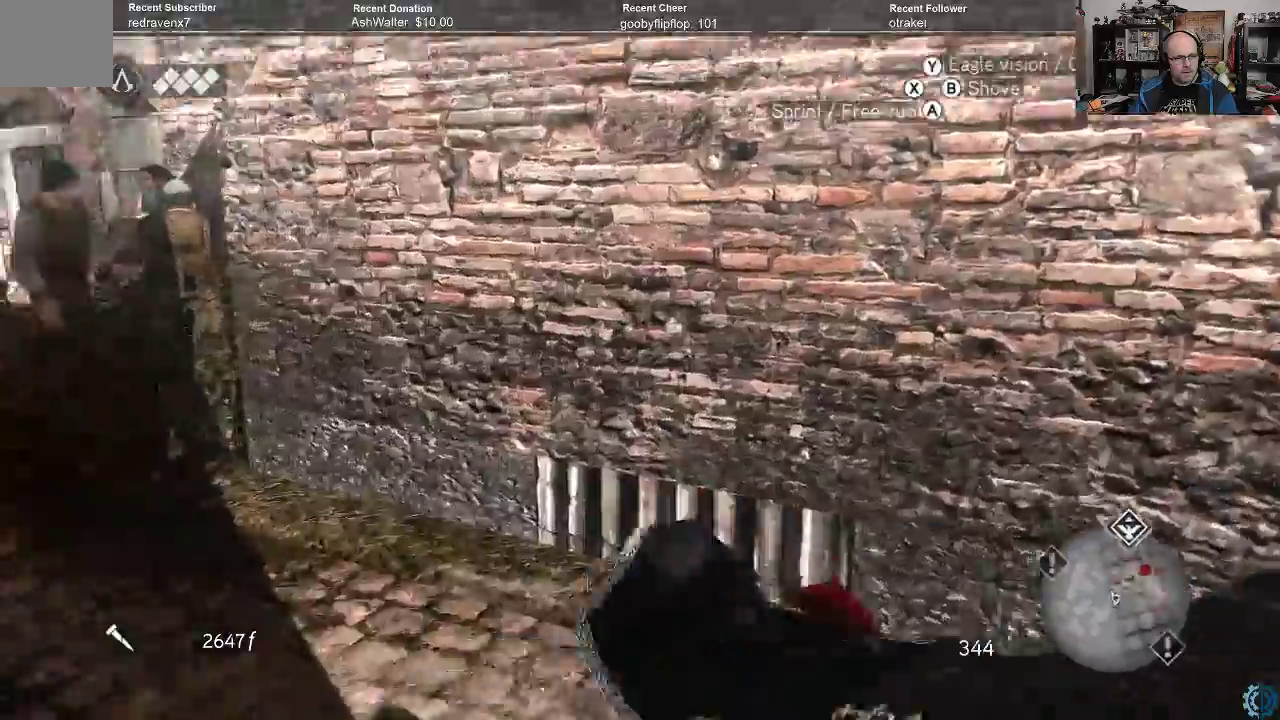
{"buttons": ["R2"], "left_stick": "right", "right_stick": "center", "events": [[267, "left_stick", "right"], [367, "right_stick", "down-left"], [500, "right_stick", "center"]]}
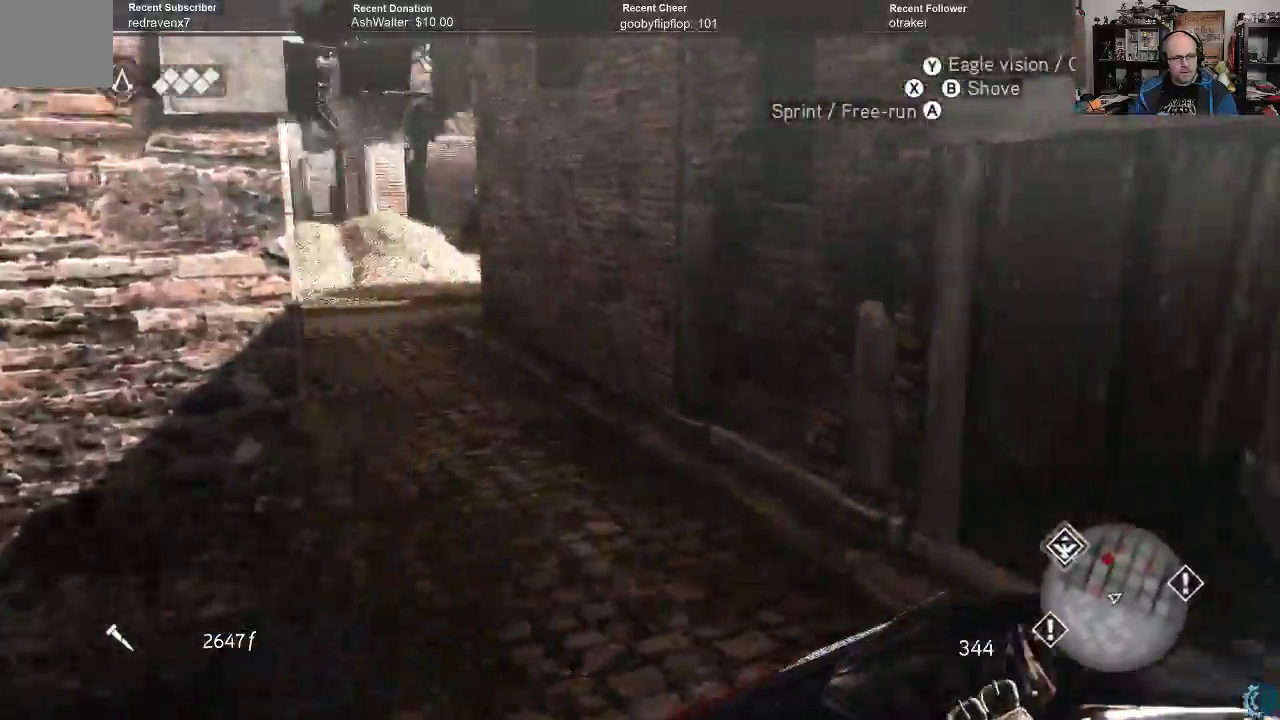
{"buttons": ["R2"], "left_stick": "up", "right_stick": "center", "events": [[67, "left_stick", "up-right"], [133, "right_stick", "down-left"], [200, "left_stick", "up"], [200, "right_stick", "left"], [433, "right_stick", "center"]]}
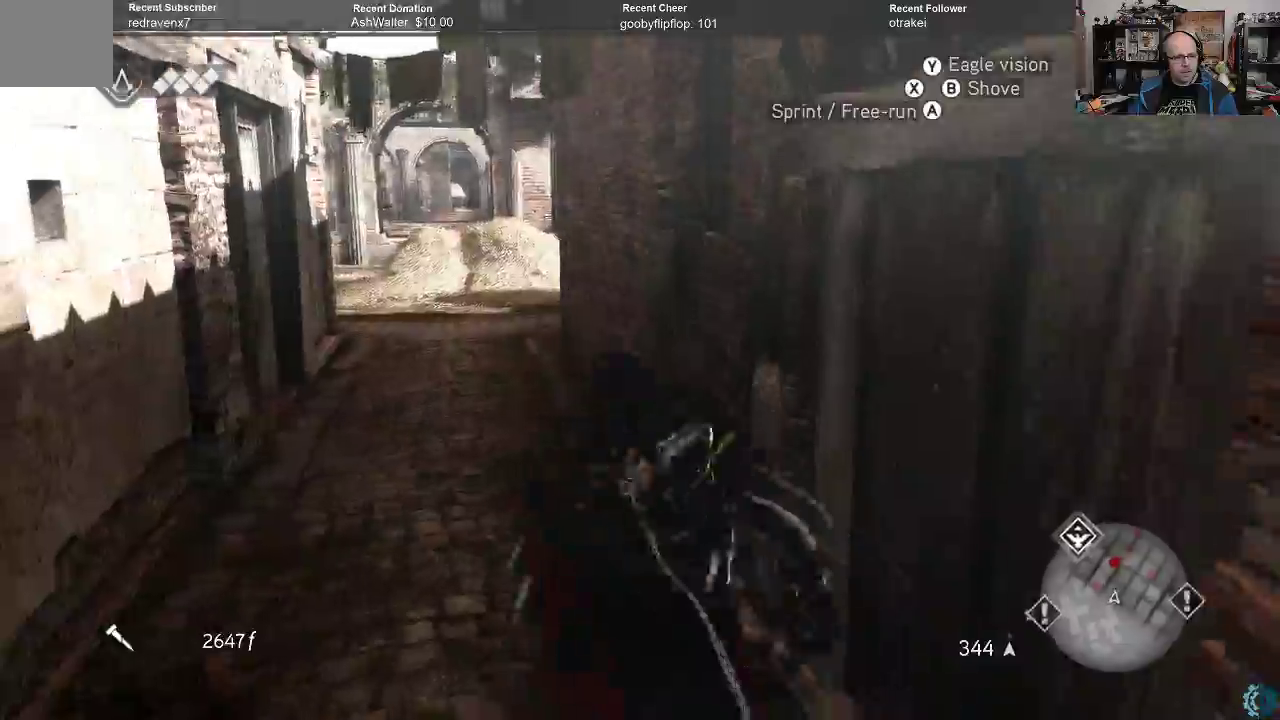
{"buttons": ["A", "R2"], "left_stick": "up", "right_stick": "center", "events": [[167, "left_stick", "up-left"], [400, "A", "down"], [433, "left_stick", "up"]]}
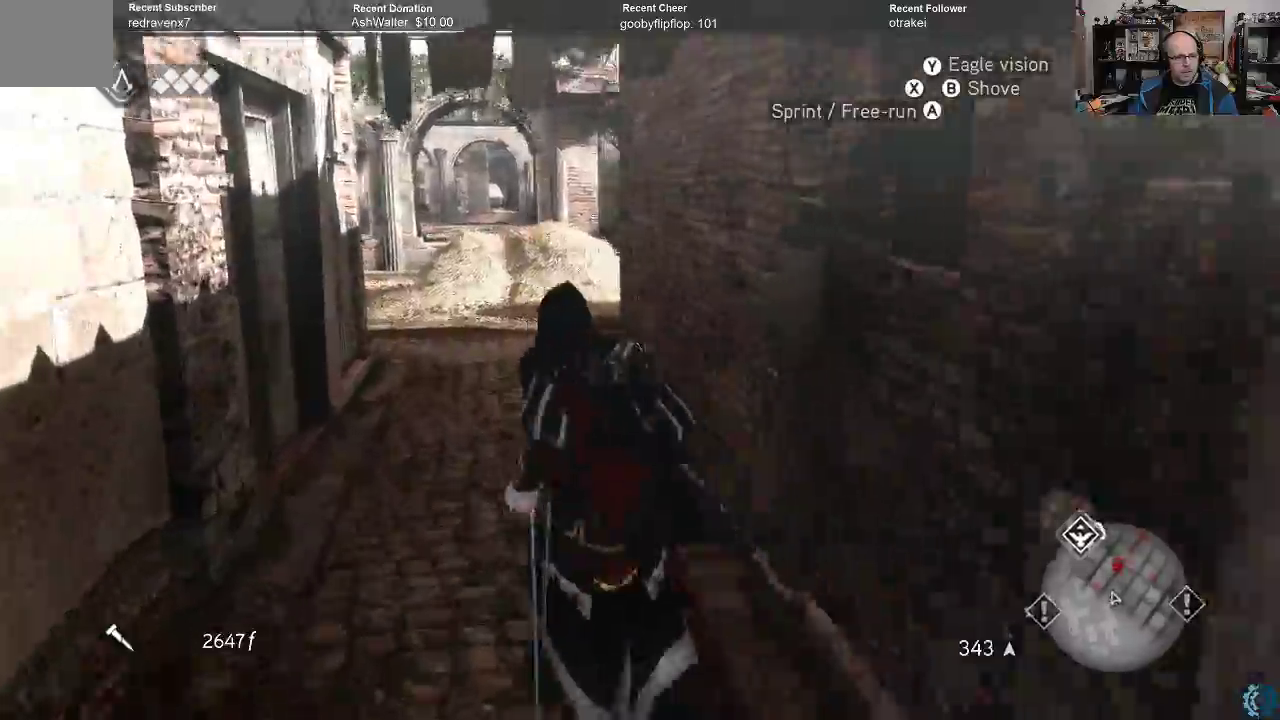
{"buttons": ["A", "R2"], "left_stick": "up", "right_stick": "center", "events": []}
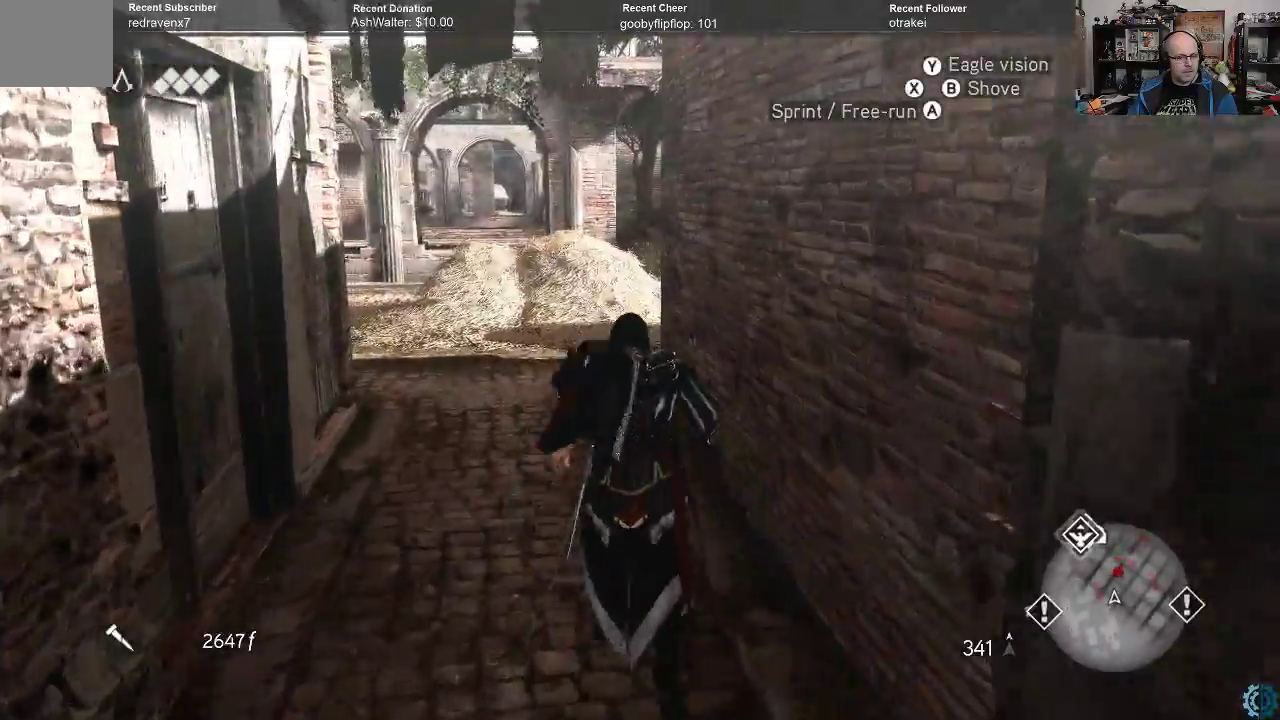
{"buttons": ["R2"], "left_stick": "up", "right_stick": "left", "events": [[133, "A", "up"], [300, "right_stick", "left"]]}
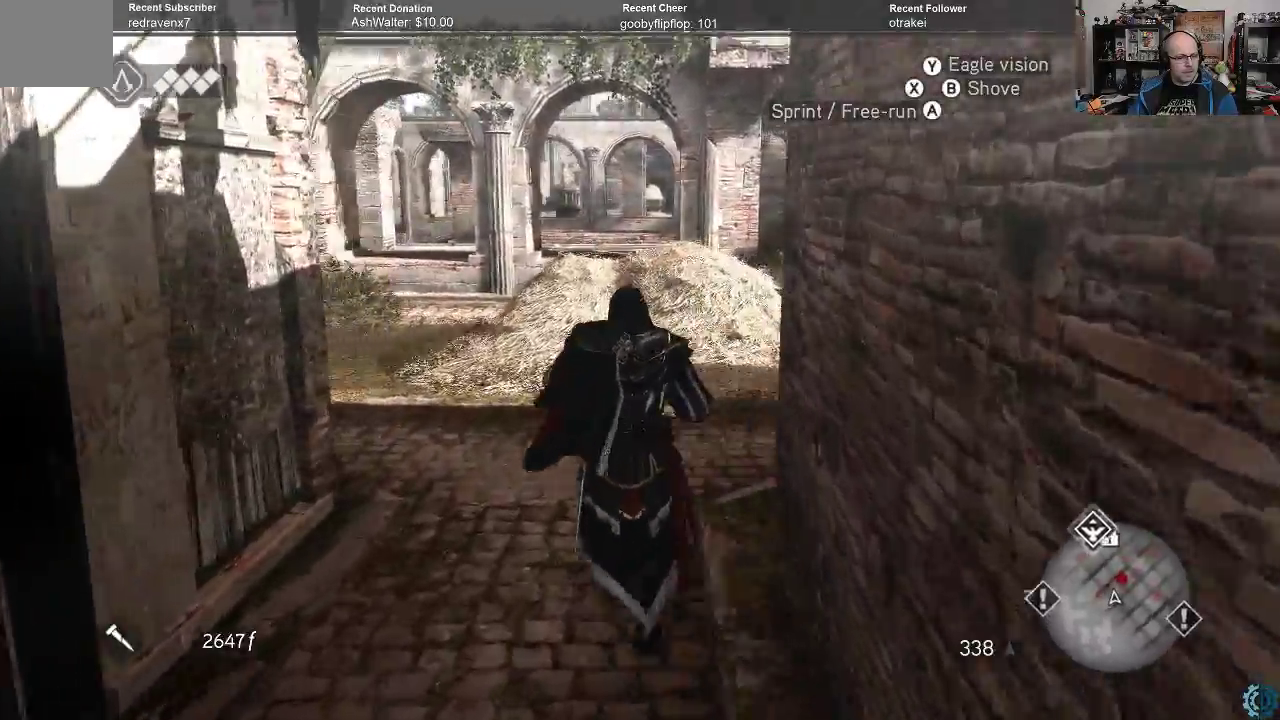
{"buttons": ["A", "R2"], "left_stick": "up-left", "right_stick": "center", "events": [[100, "right_stick", "center"], [267, "left_stick", "up-left"], [333, "A", "down"]]}
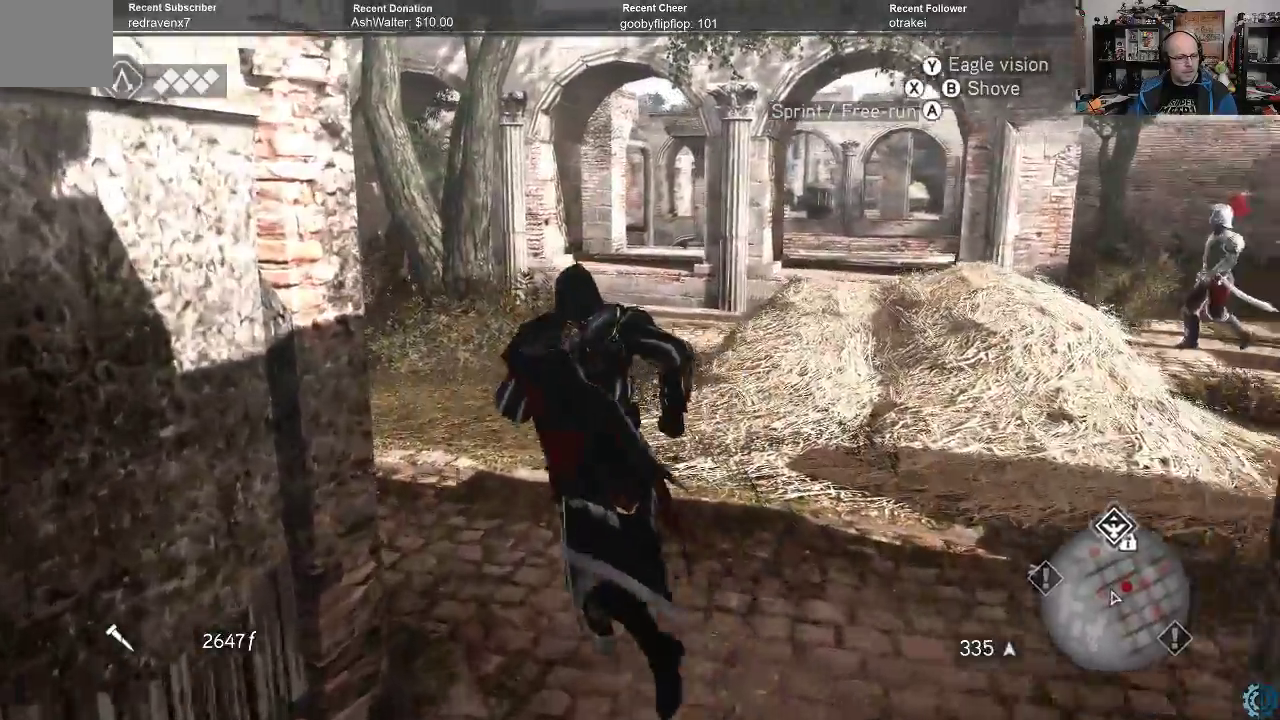
{"buttons": ["A", "R2"], "left_stick": "up", "right_stick": "center", "events": [[67, "left_stick", "up"]]}
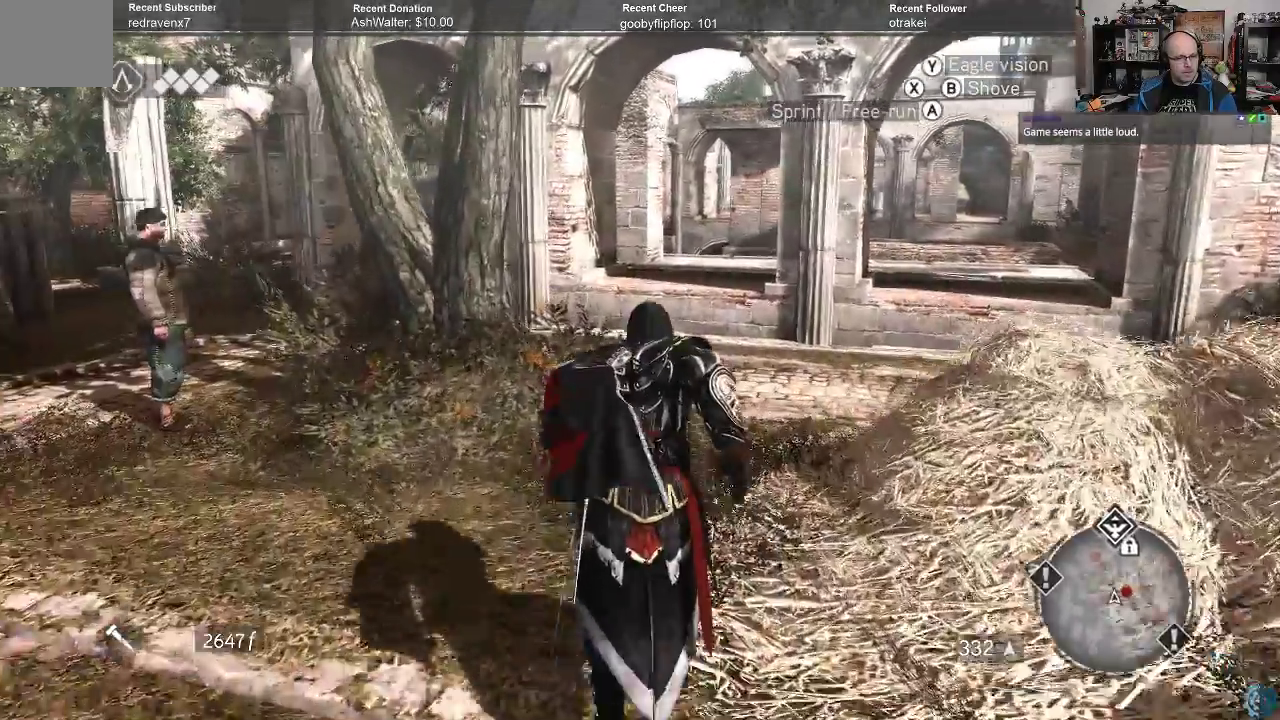
{"buttons": ["A", "R2"], "left_stick": "up", "right_stick": "center", "events": []}
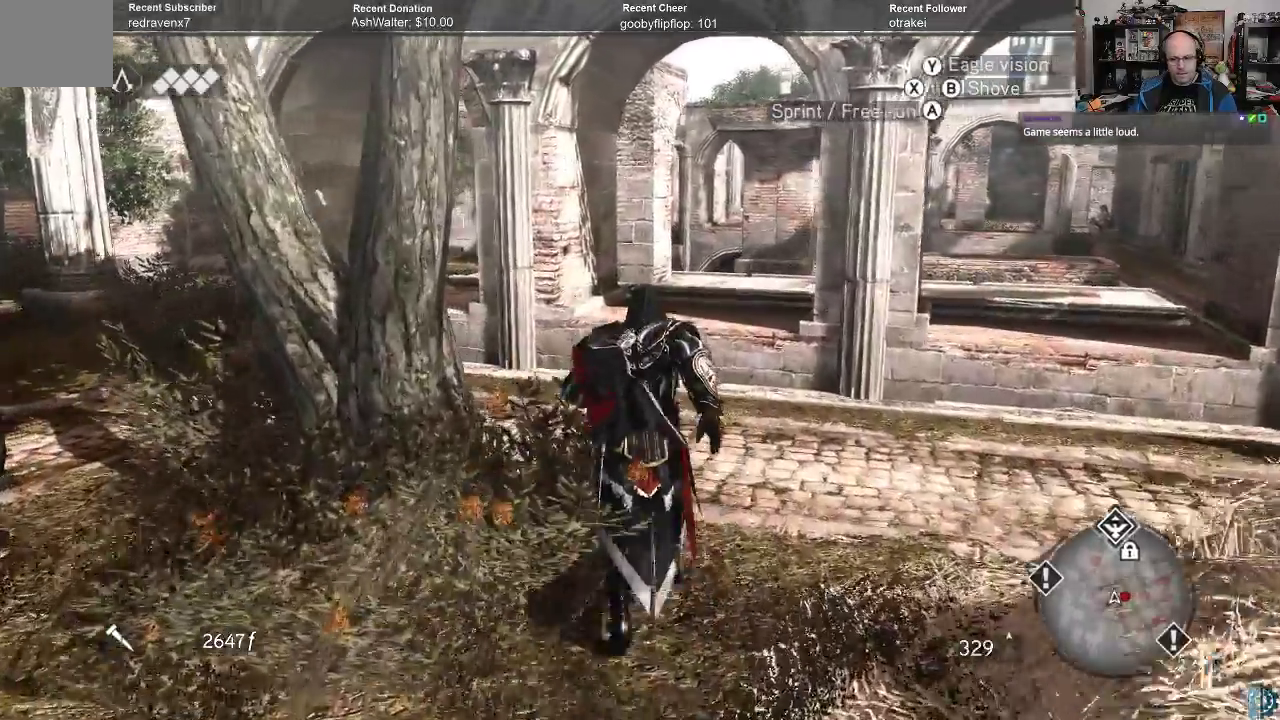
{"buttons": ["A", "R2"], "left_stick": "up", "right_stick": "center", "events": []}
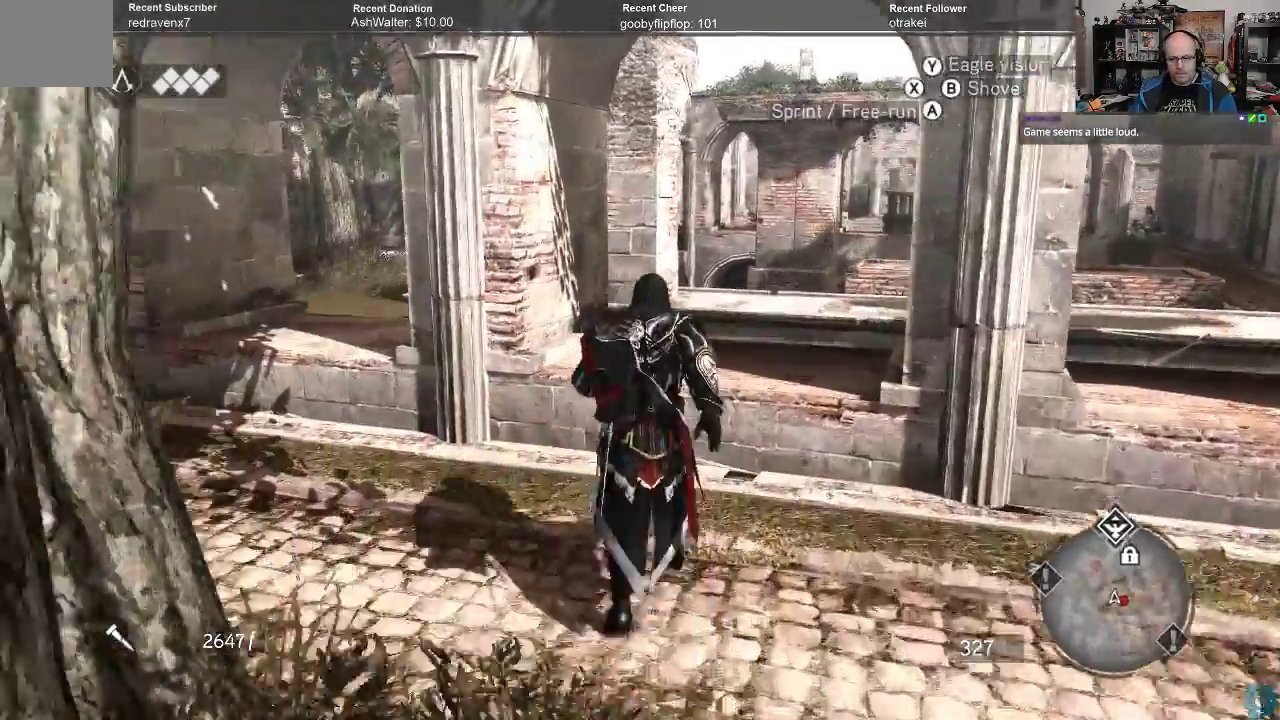
{"buttons": [], "left_stick": "center", "right_stick": "center", "events": [[400, "A", "up"], [433, "R2", "up"], [467, "left_stick", "center"]]}
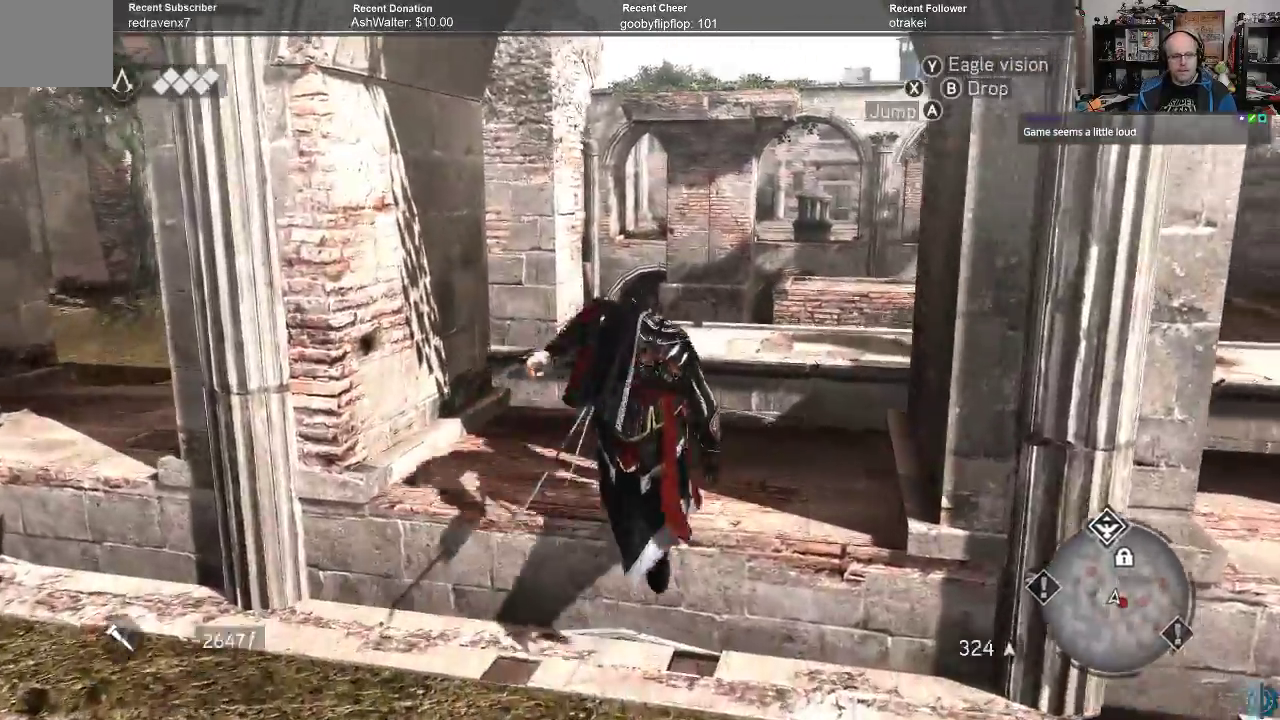
{"buttons": ["A", "R2"], "left_stick": "up", "right_stick": "center", "events": [[367, "R2", "down"], [367, "left_stick", "up"], [400, "A", "down"]]}
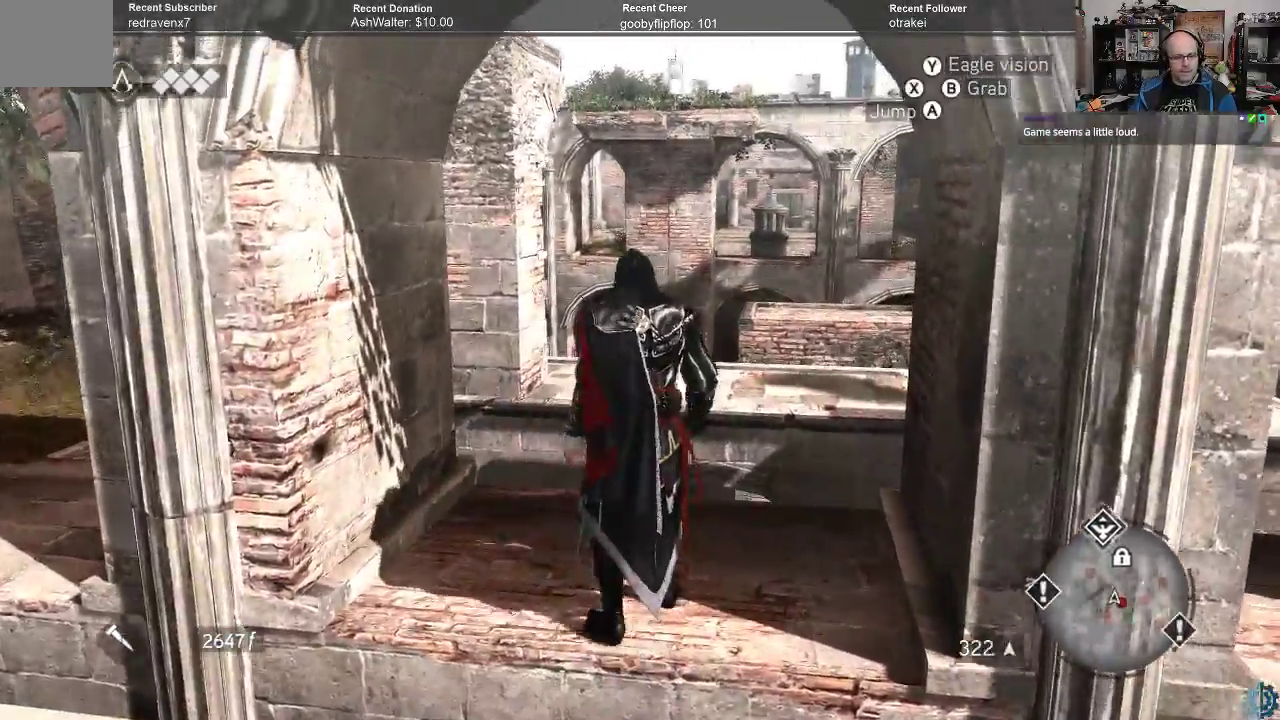
{"buttons": ["A", "R2"], "left_stick": "up", "right_stick": "center", "events": []}
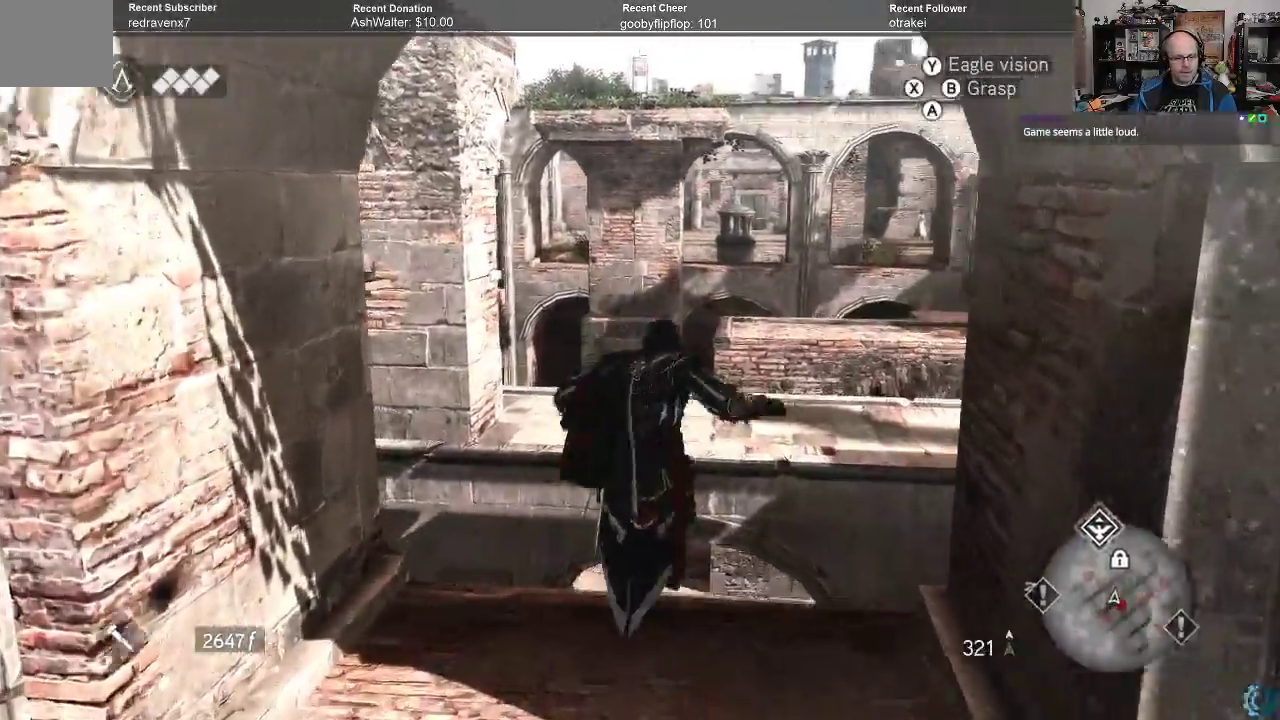
{"buttons": ["A", "R2"], "left_stick": "up", "right_stick": "center", "events": []}
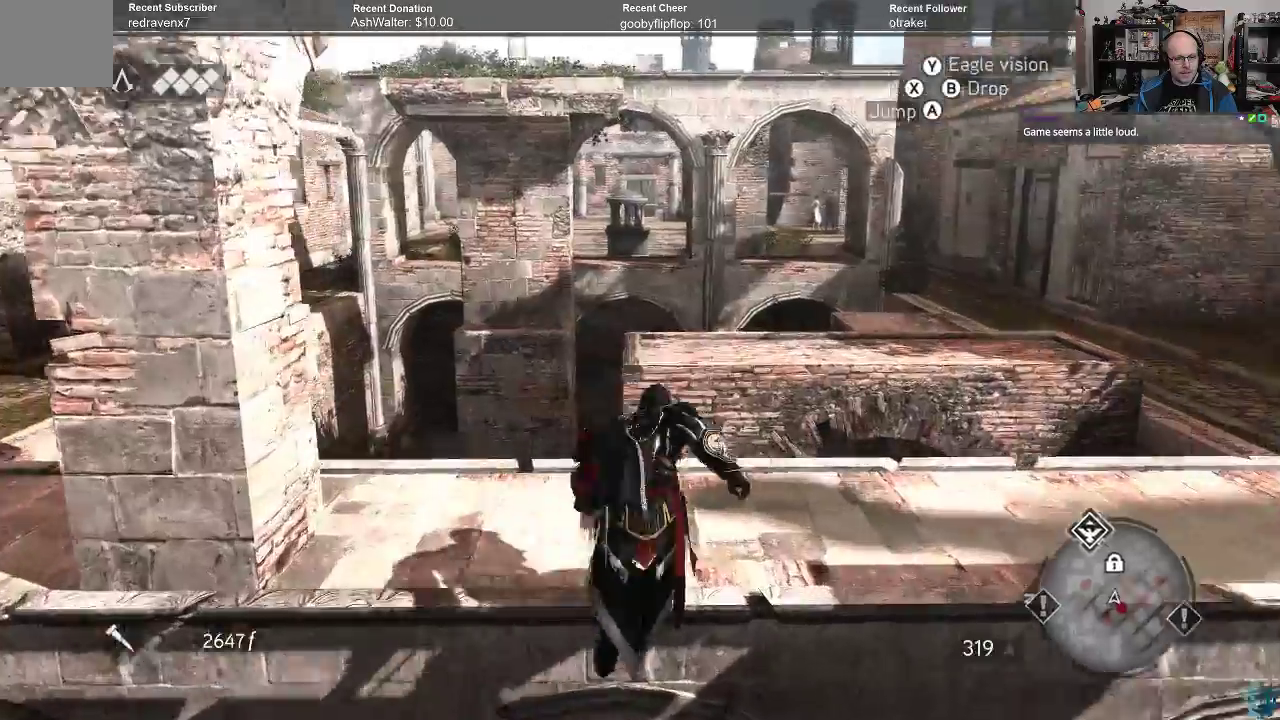
{"buttons": ["A", "R2"], "left_stick": "up", "right_stick": "center", "events": []}
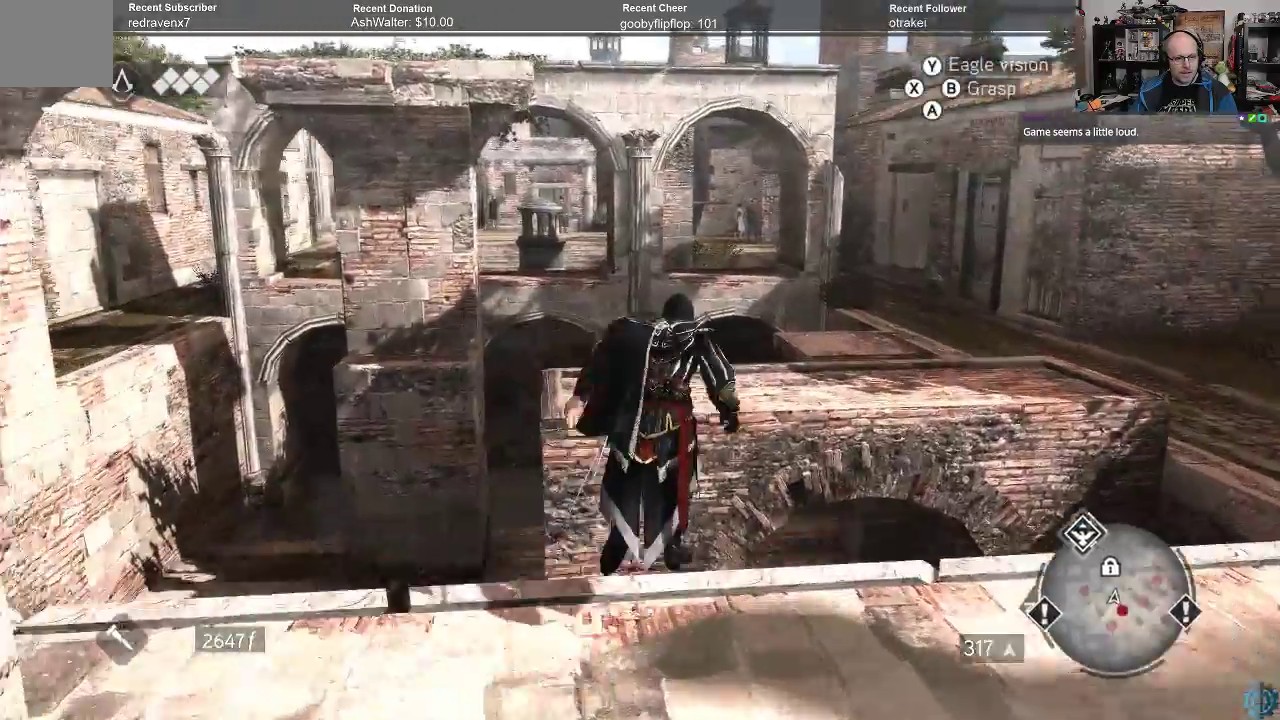
{"buttons": ["A", "R2"], "left_stick": "up", "right_stick": "center", "events": []}
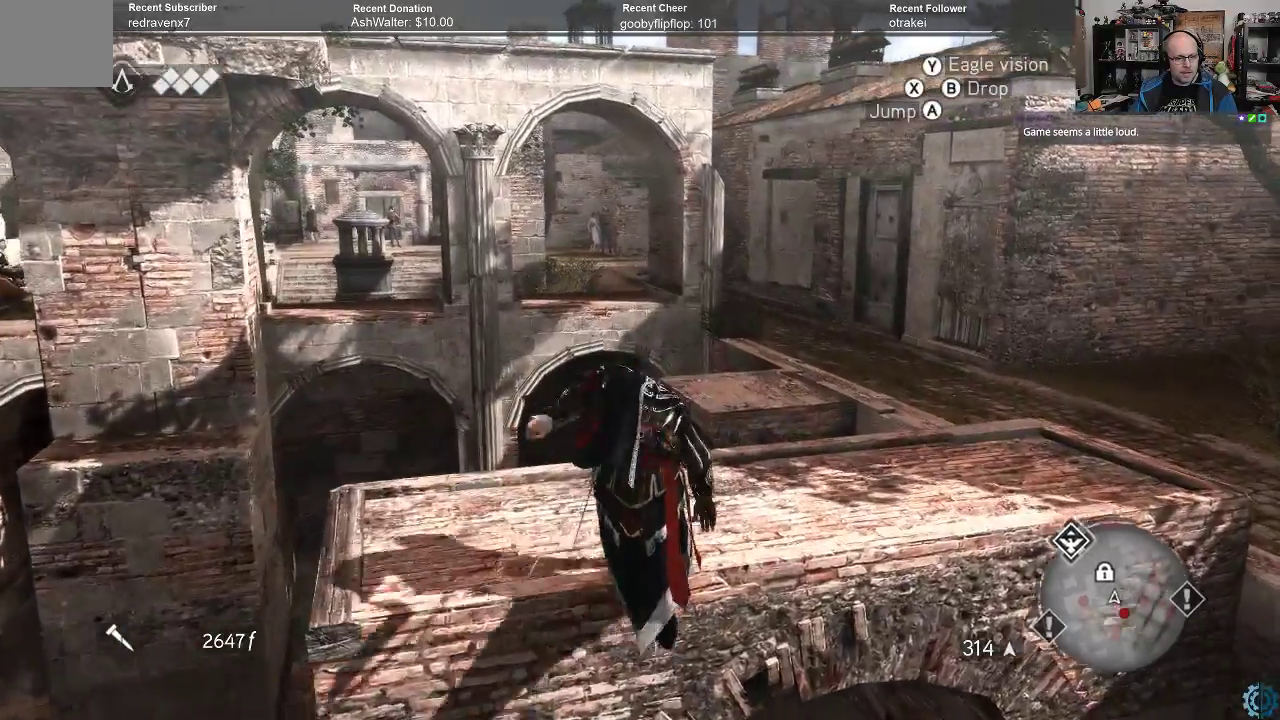
{"buttons": ["A", "R2"], "left_stick": "up", "right_stick": "center", "events": [[67, "left_stick", "up-right"], [400, "left_stick", "up"]]}
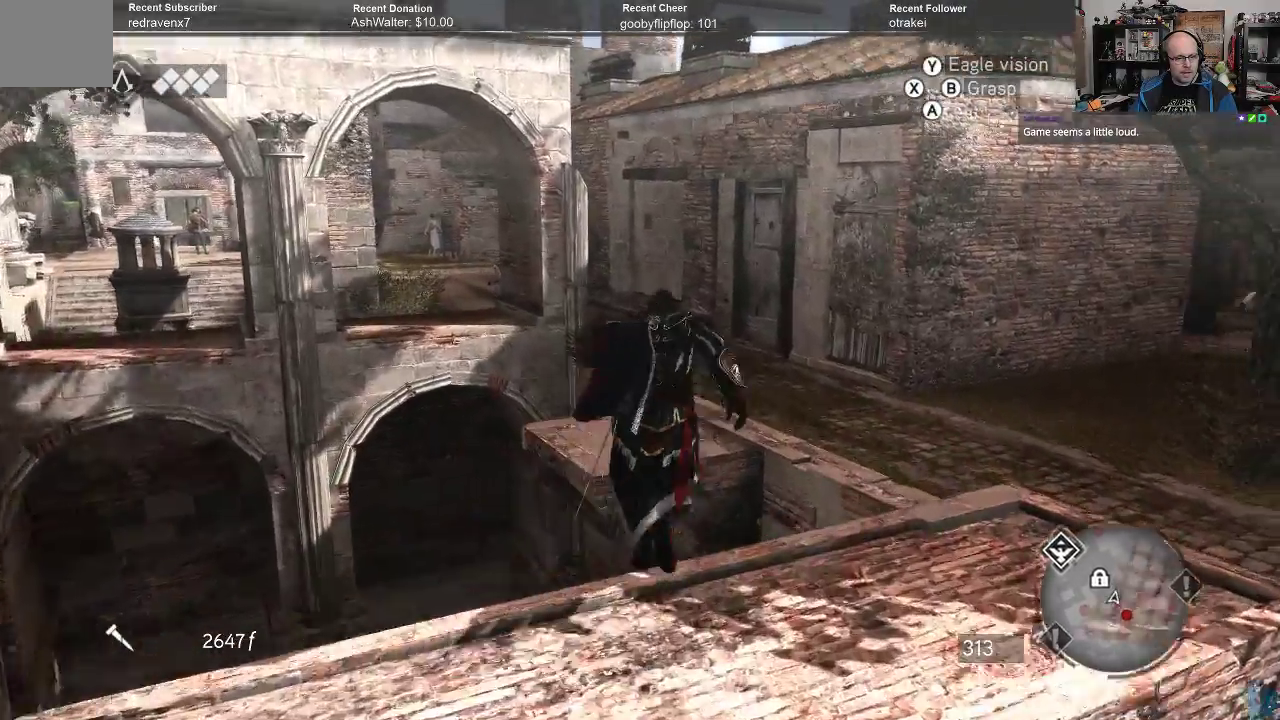
{"buttons": ["A", "R2"], "left_stick": "up", "right_stick": "center", "events": []}
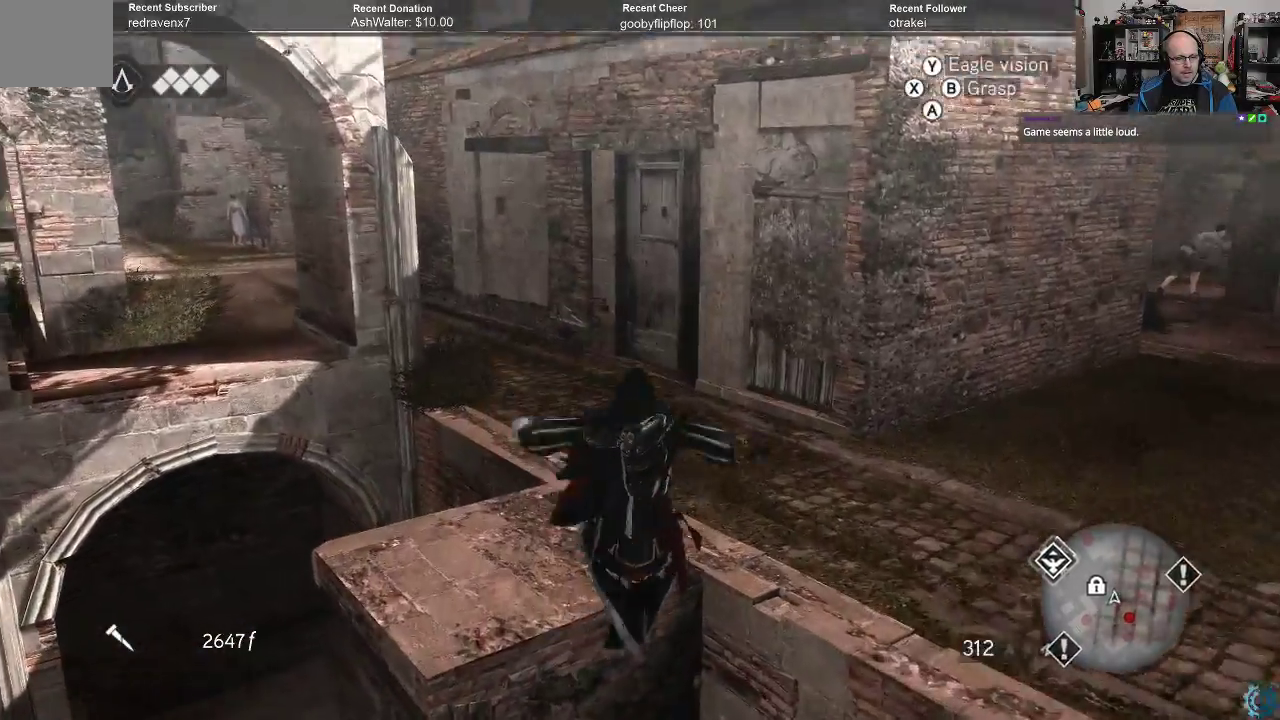
{"buttons": ["A", "R2"], "left_stick": "up", "right_stick": "center", "events": []}
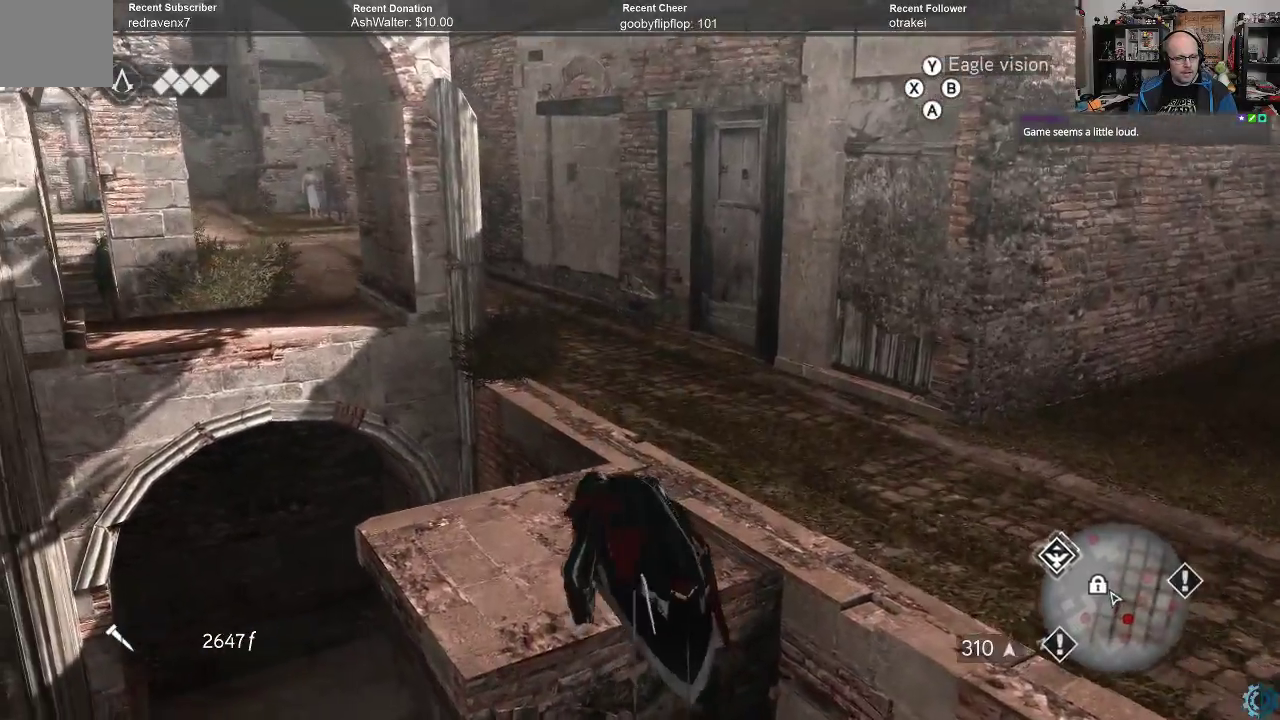
{"buttons": ["A", "R2"], "left_stick": "up-right", "right_stick": "center", "events": [[67, "A", "up"], [200, "A", "down"], [300, "left_stick", "up-right"]]}
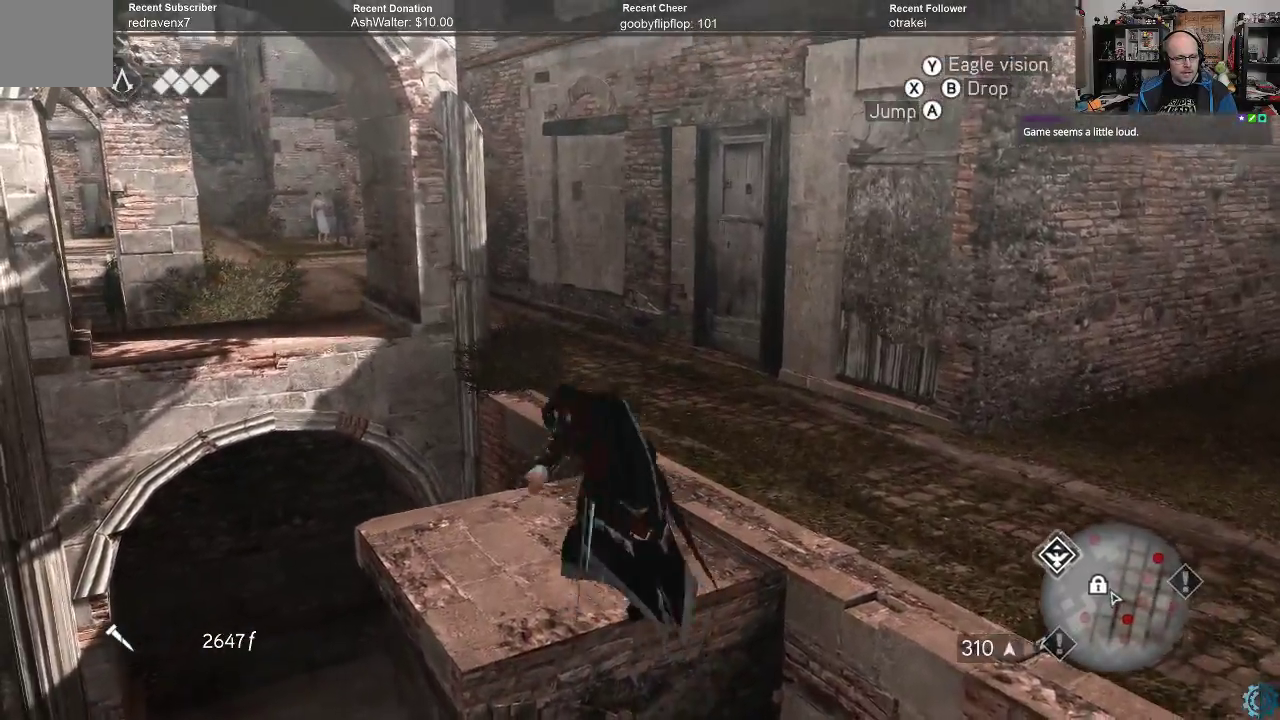
{"buttons": ["A", "R2"], "left_stick": "up", "right_stick": "center", "events": [[500, "left_stick", "up"]]}
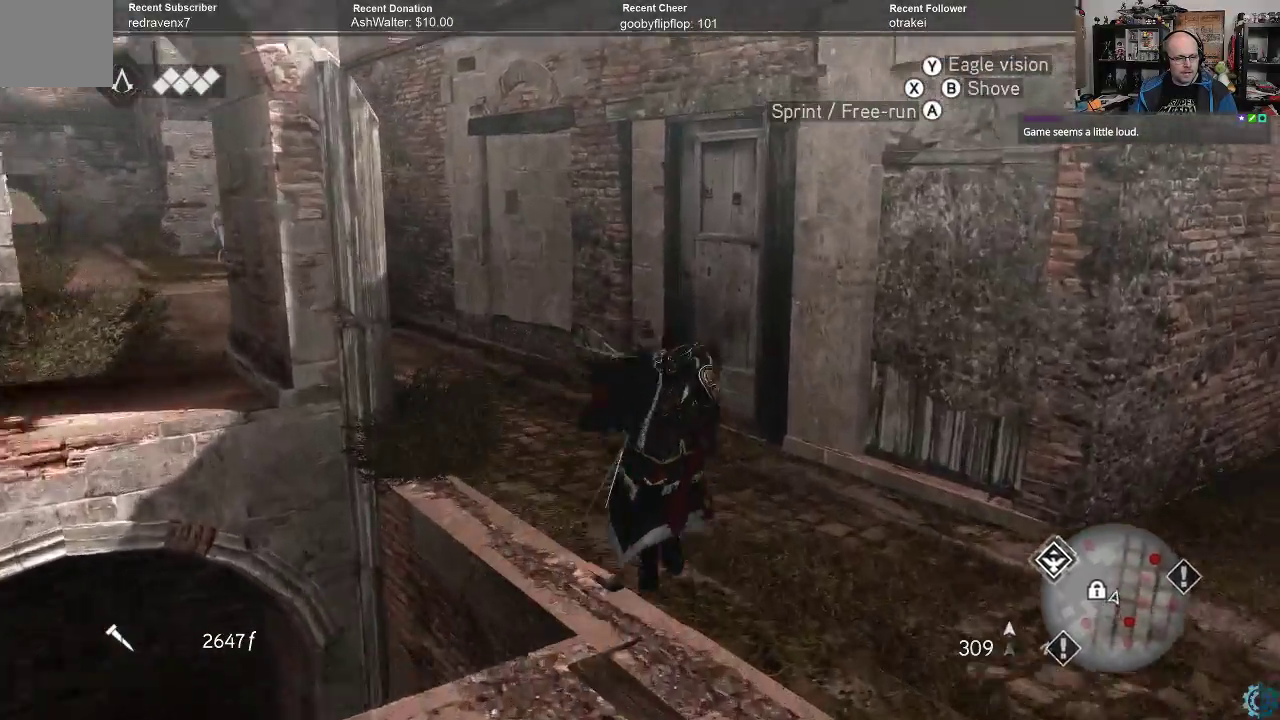
{"buttons": [], "left_stick": "up-left", "right_stick": "down-left", "events": [[33, "A", "up"], [67, "R2", "up"], [100, "right_stick", "down-left"], [300, "left_stick", "up-left"]]}
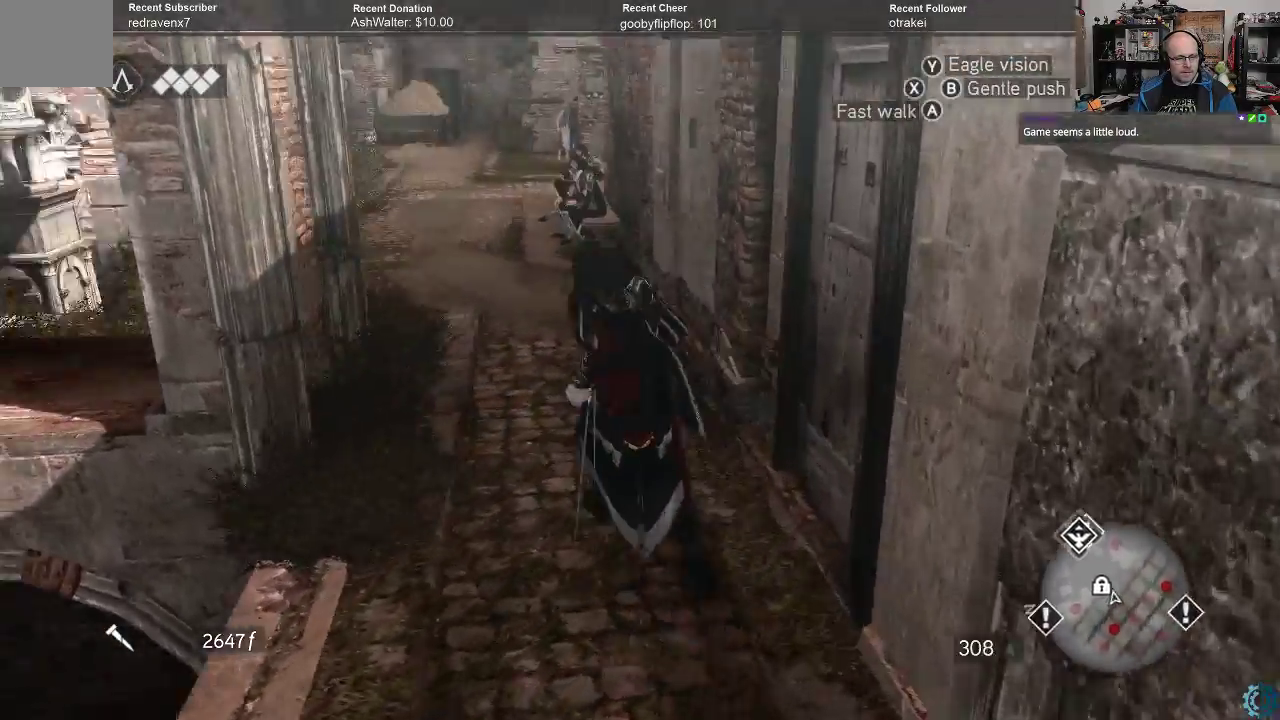
{"buttons": [], "left_stick": "center", "right_stick": "center", "events": [[33, "right_stick", "center"], [133, "left_stick", "up"], [367, "left_stick", "center"]]}
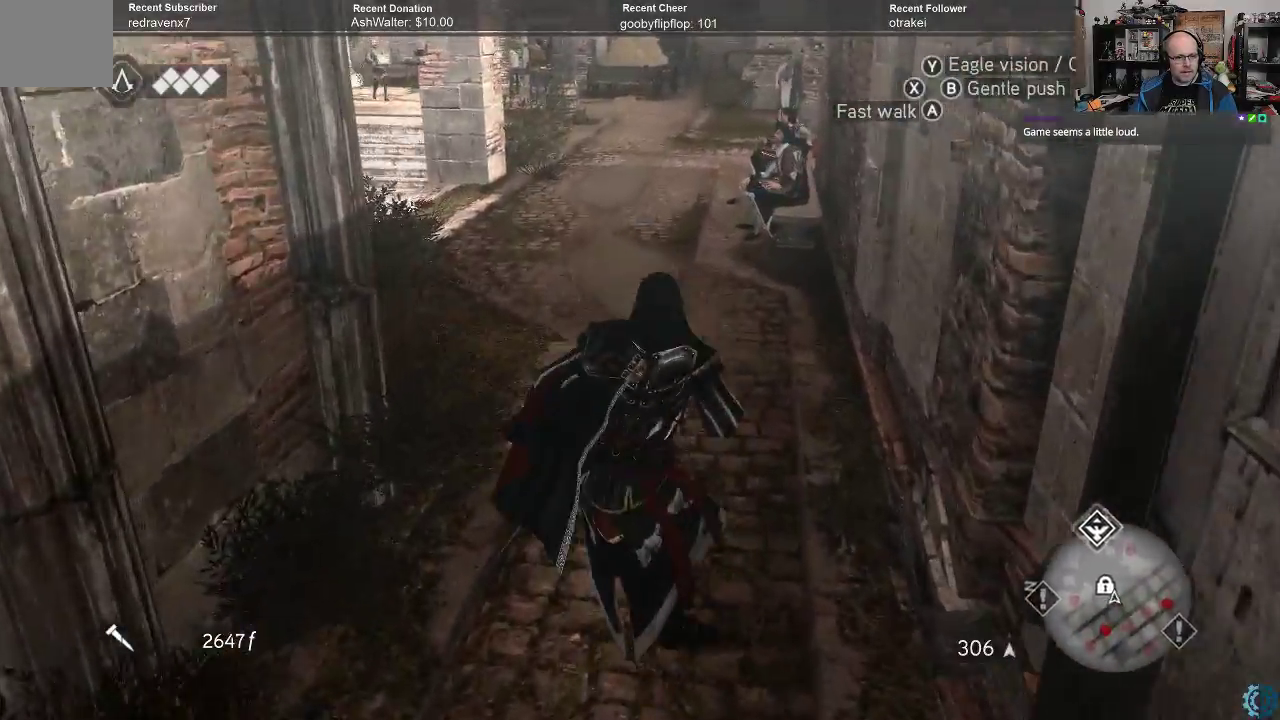
{"buttons": [], "left_stick": "center", "right_stick": "center", "events": []}
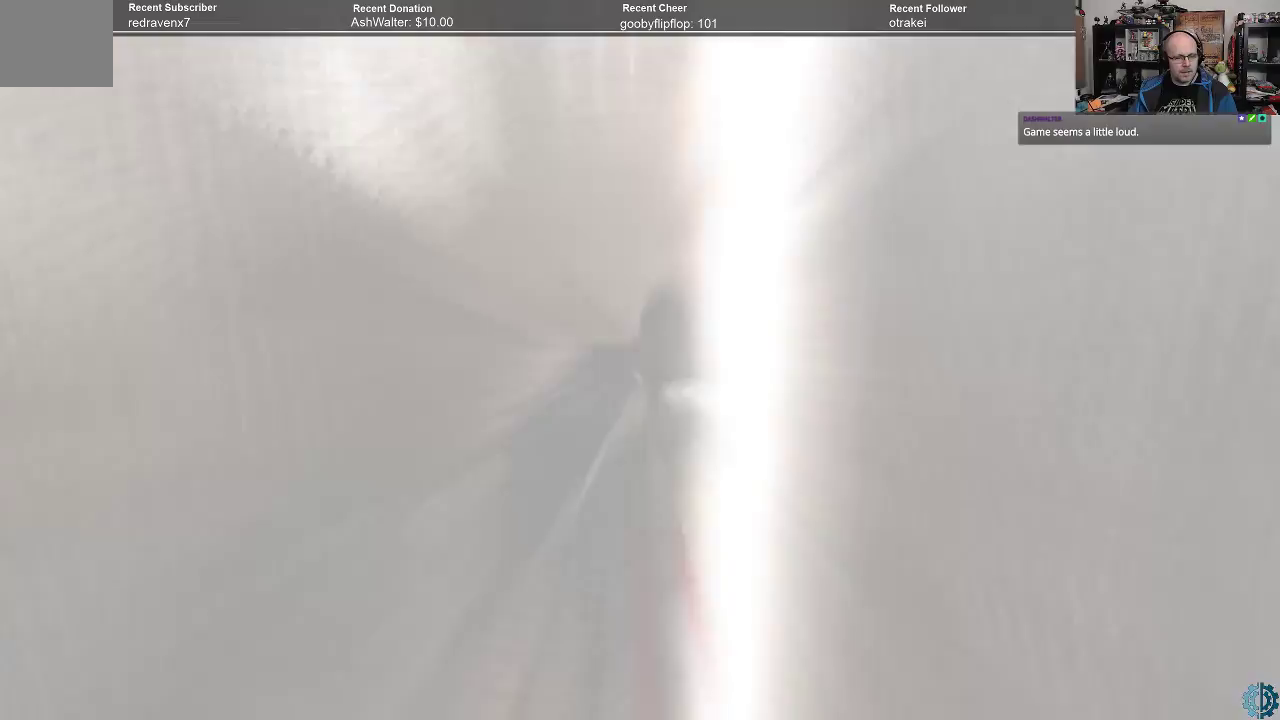
{"buttons": [], "left_stick": "center", "right_stick": "center", "events": []}